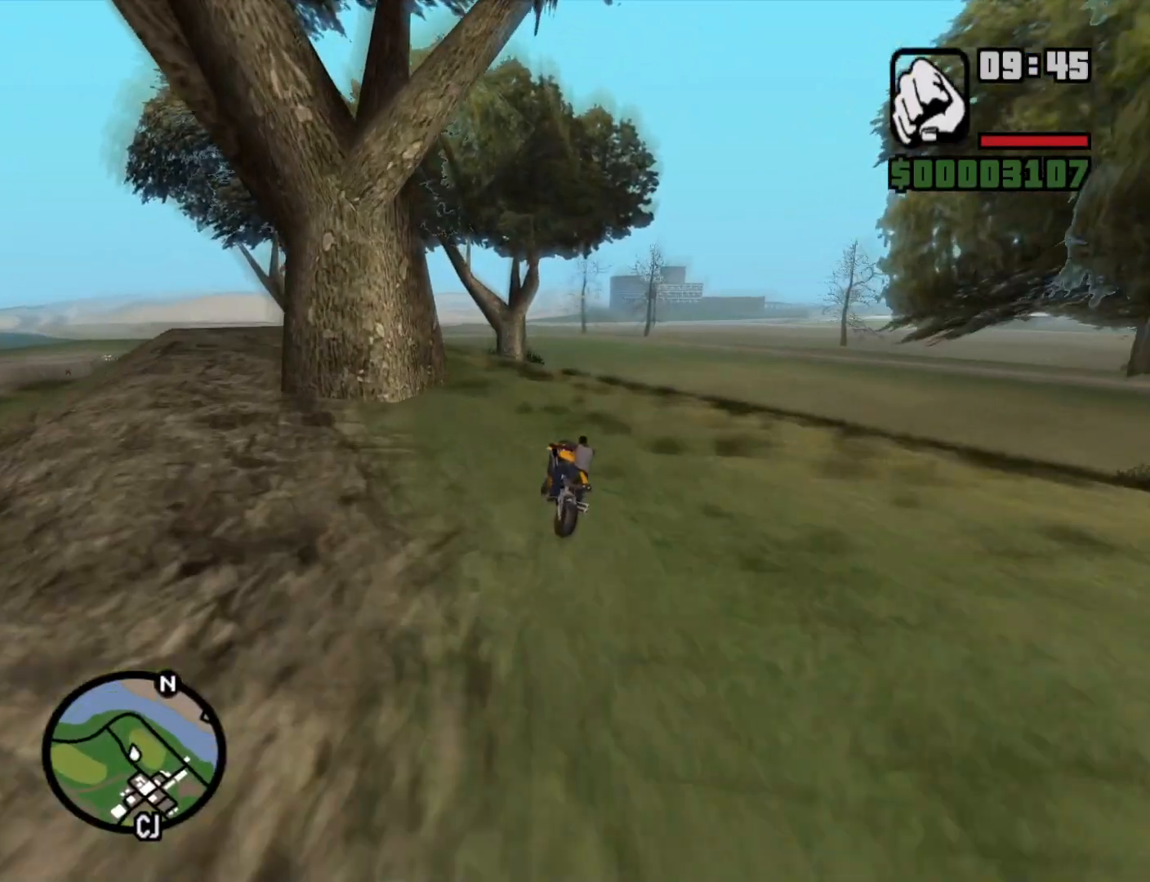
Gameplay with keyboard and mouse; each line is a JSON object with the keys and mouse buttons held at the frame after it. "events" lists presses ("down") and releases ("up") of "1", "2", "3", "4", "5", "6", "a", "alt", "c", "ctrl", "d", "down", "e", "escape", "f", "f1", "f2", "f3", "g", "h", "left", "num2", "q", "r", "right", "s", "shift", "space", "t", "tab", "up", "v", "w", "x", "z", "mouse_left", "mouse_middle", "mouse_right", "mouse_wheel_up" and "mouse_wheel_down" between this image and that frame as [ms after this image, input, new state], when the widget could be followed in between. "mouse_left", "mouse_middle", "mouse_right", "mouse_wheel_up", "mouse_wheel_down" = the "left", "middle", "right", "wheel_up", "wheel_down" buttons of the "mouse" list. No other keys are recorded. Mouse movement is not recorded.
{"keys": ["d", "w"], "mouse": [], "events": []}
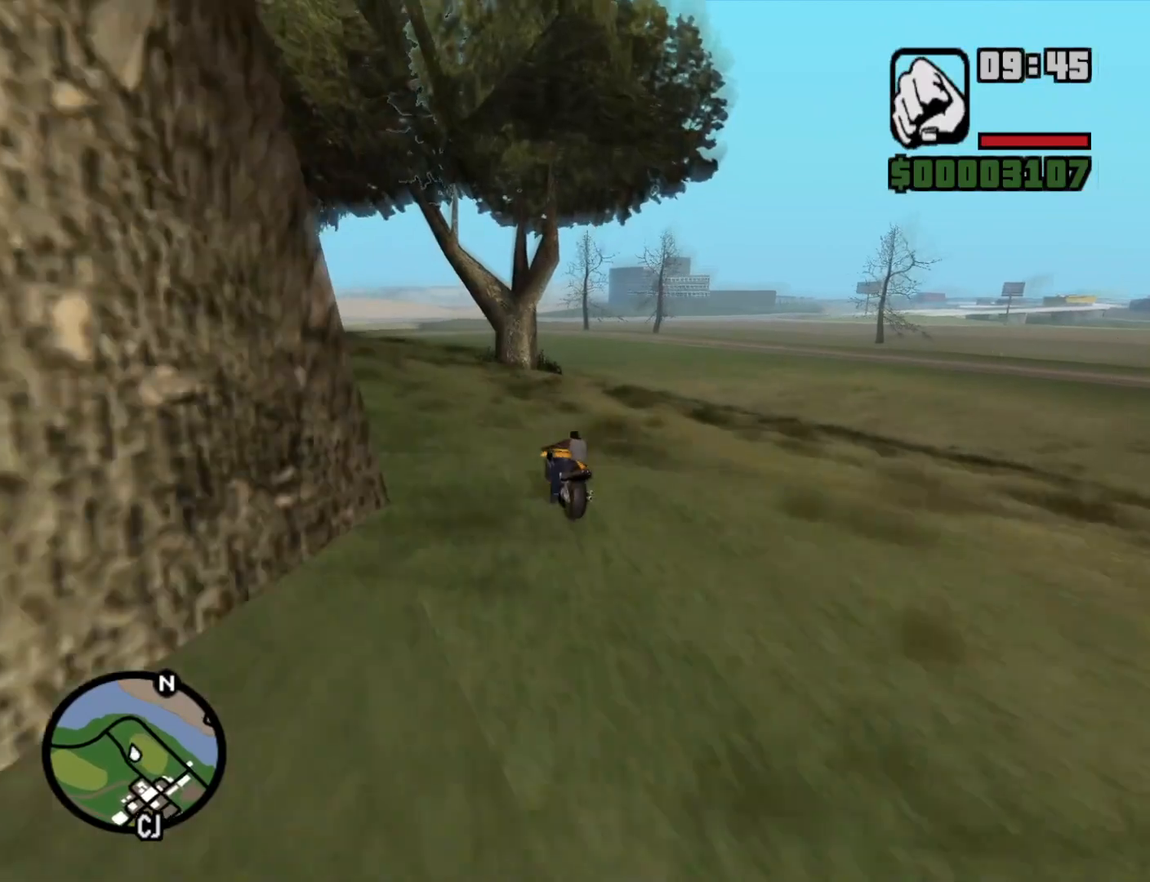
{"keys": ["d", "w"], "mouse": [], "events": []}
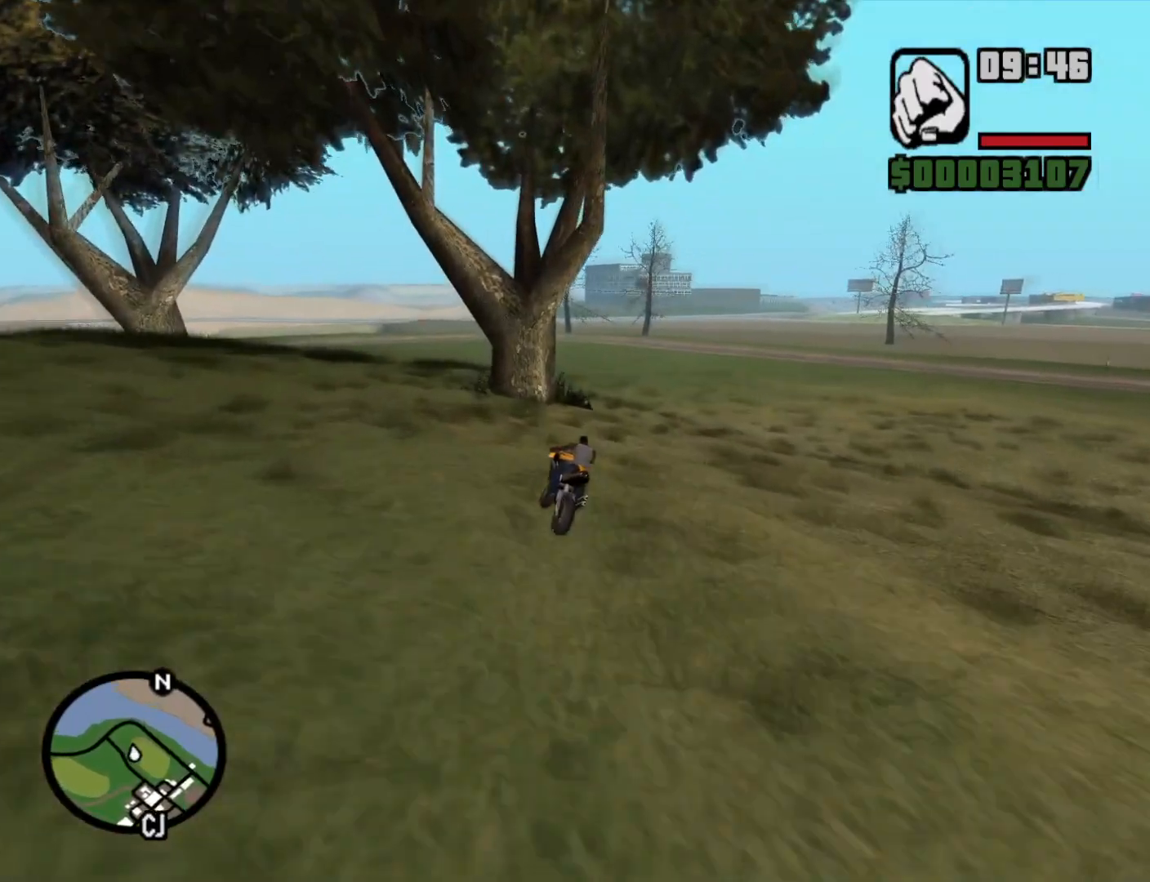
{"keys": ["d"], "mouse": [], "events": [[16, "space", "down"], [66, "w", "up"], [200, "space", "up"], [333, "space", "down"], [483, "space", "up"]]}
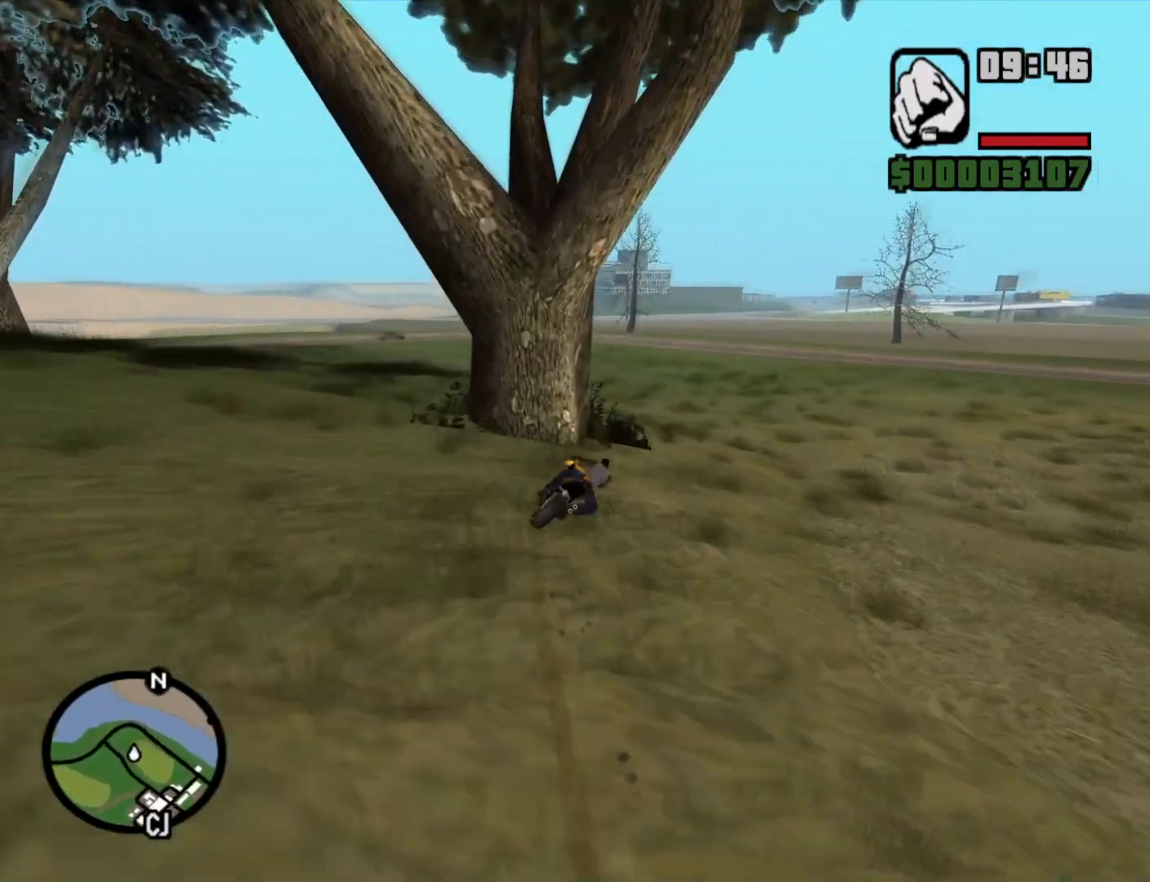
{"keys": ["2", "a", "w"], "mouse": [], "events": [[316, "w", "down"], [350, "2", "down"], [400, "2", "up"], [450, "d", "up"], [500, "2", "down"], [500, "a", "down"]]}
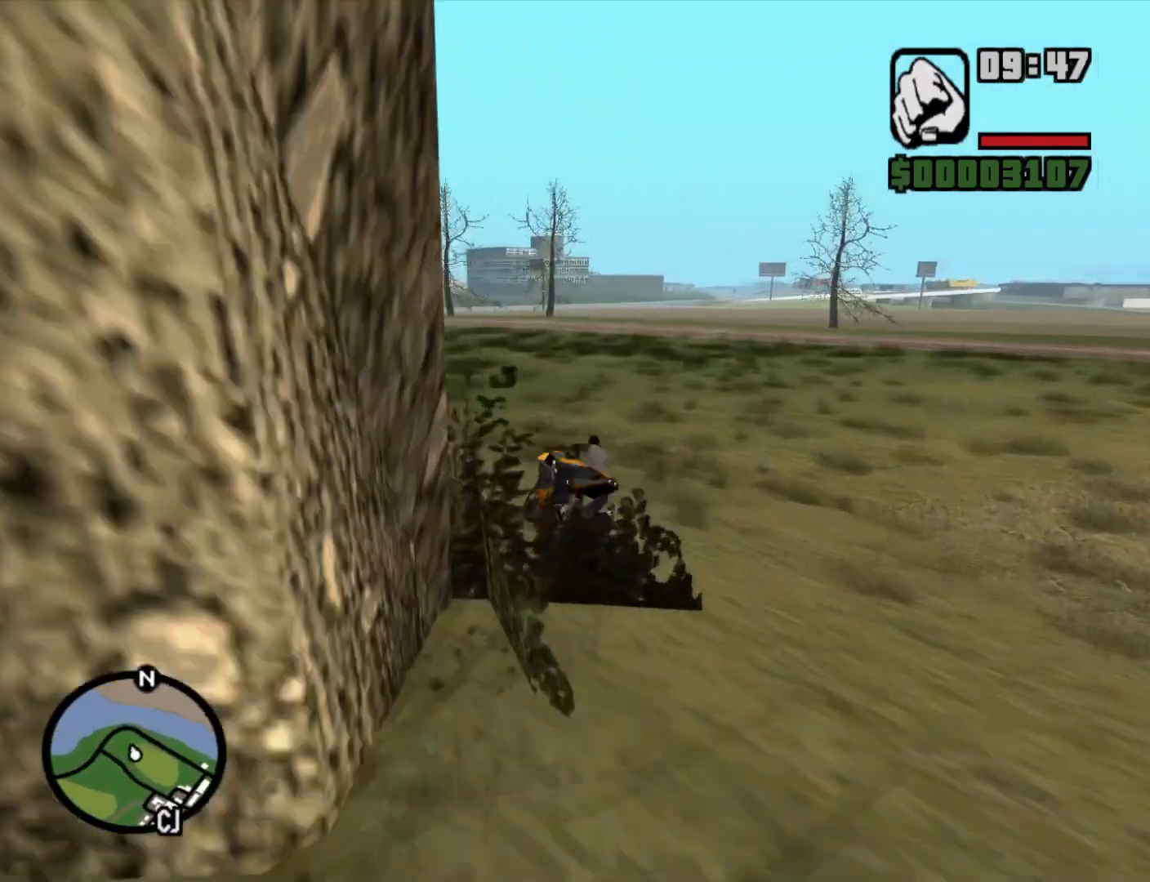
{"keys": ["d", "w"], "mouse": [], "events": [[100, "2", "up"], [150, "a", "up"], [200, "2", "down"], [200, "d", "down"], [283, "2", "up"], [383, "2", "down"], [466, "2", "up"]]}
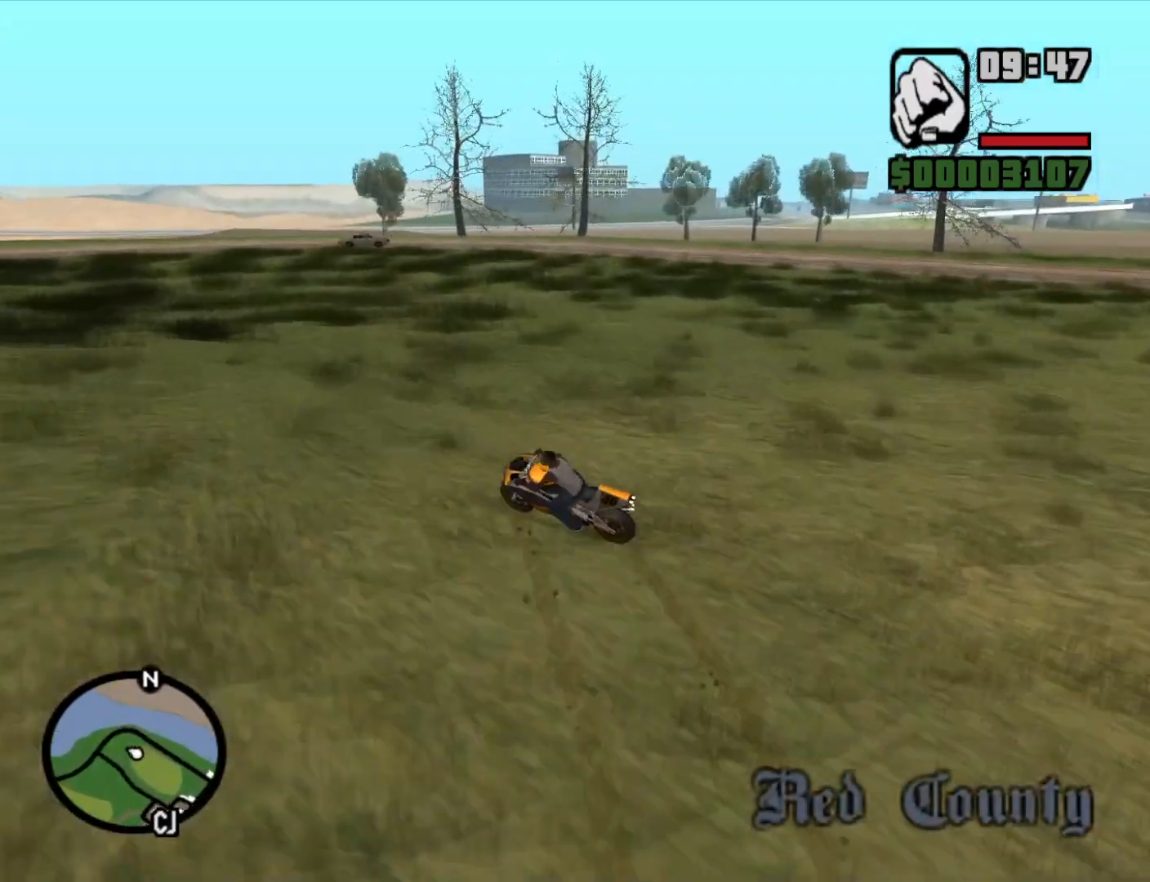
{"keys": ["5", "a"], "mouse": [], "events": [[116, "w", "up"], [300, "5", "down"], [300, "a", "down"], [300, "d", "up"]]}
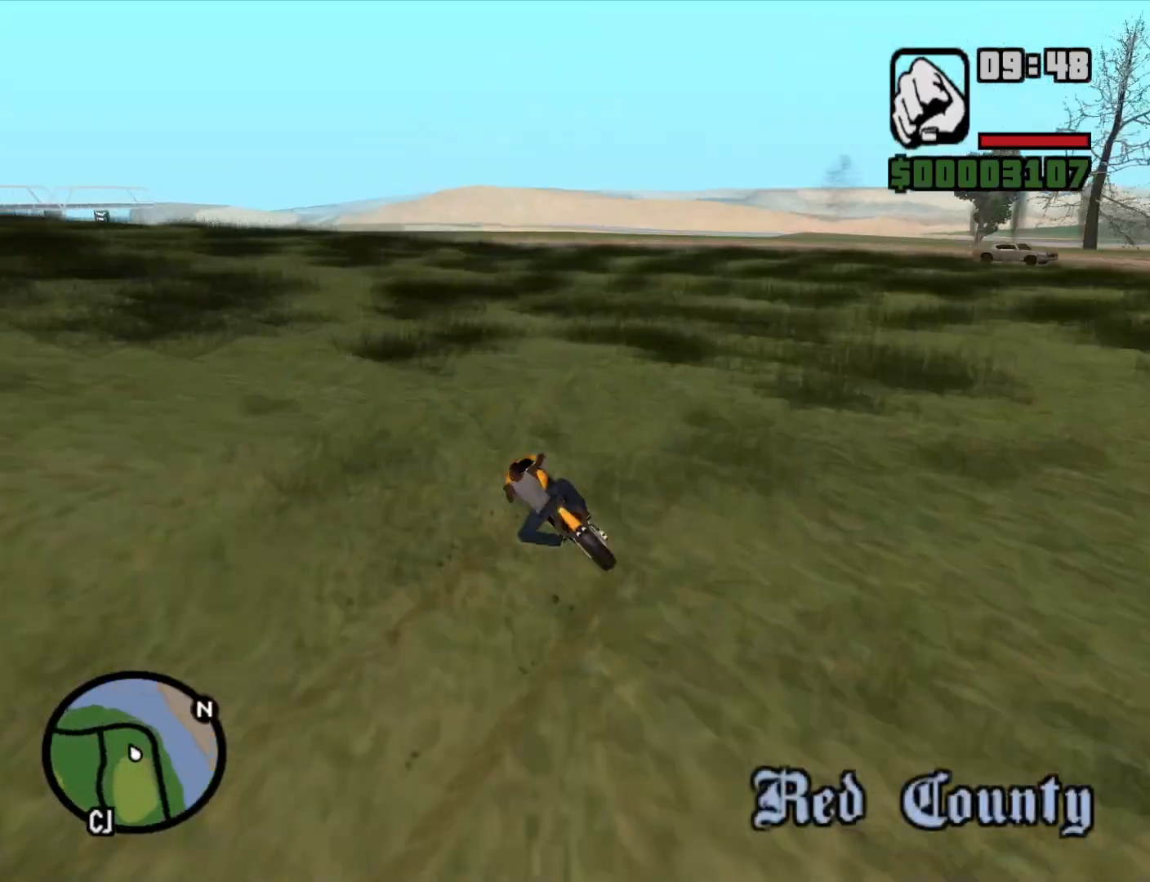
{"keys": ["a", "w"], "mouse": [], "events": [[316, "space", "down"], [450, "space", "up"], [500, "5", "up"], [500, "w", "down"]]}
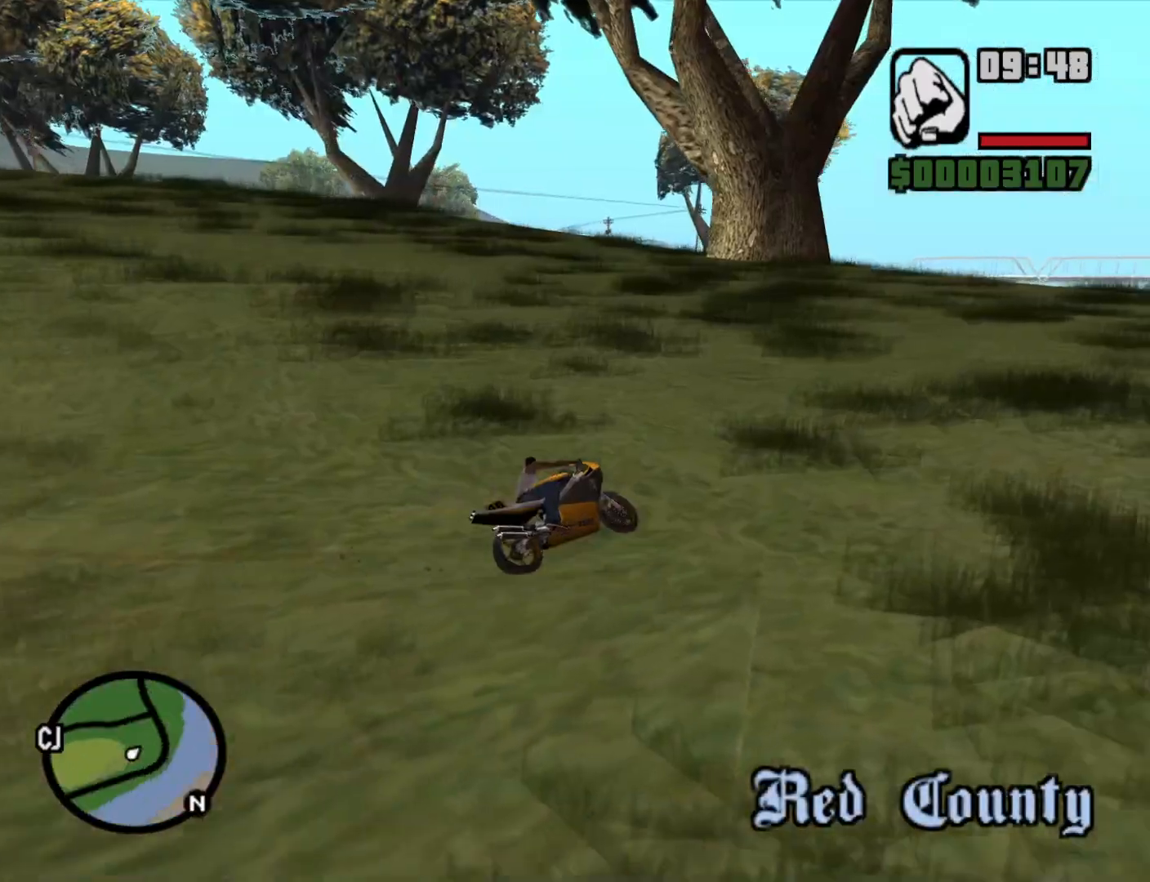
{"keys": ["a", "w"], "mouse": [], "events": []}
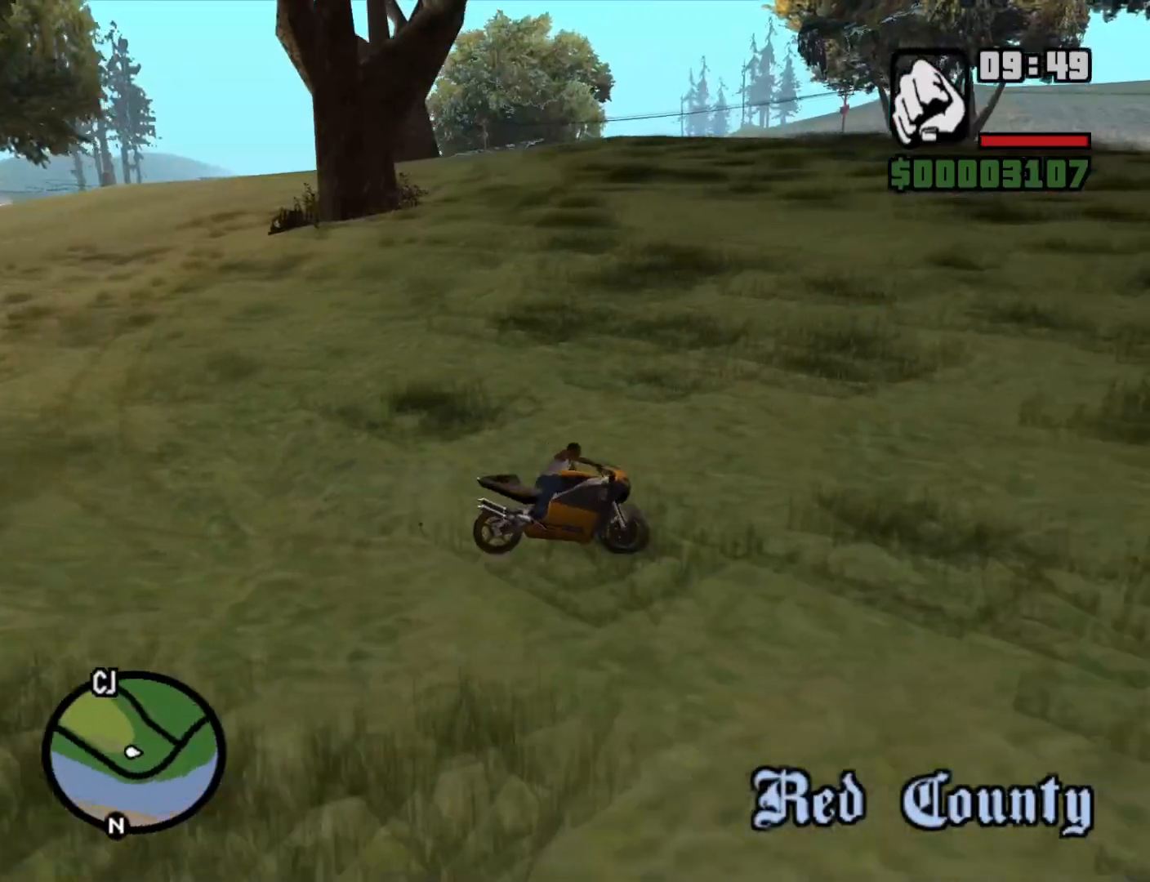
{"keys": ["a", "w"], "mouse": [], "events": [[100, "5", "down"], [250, "w", "up"], [400, "w", "down"], [450, "5", "up"]]}
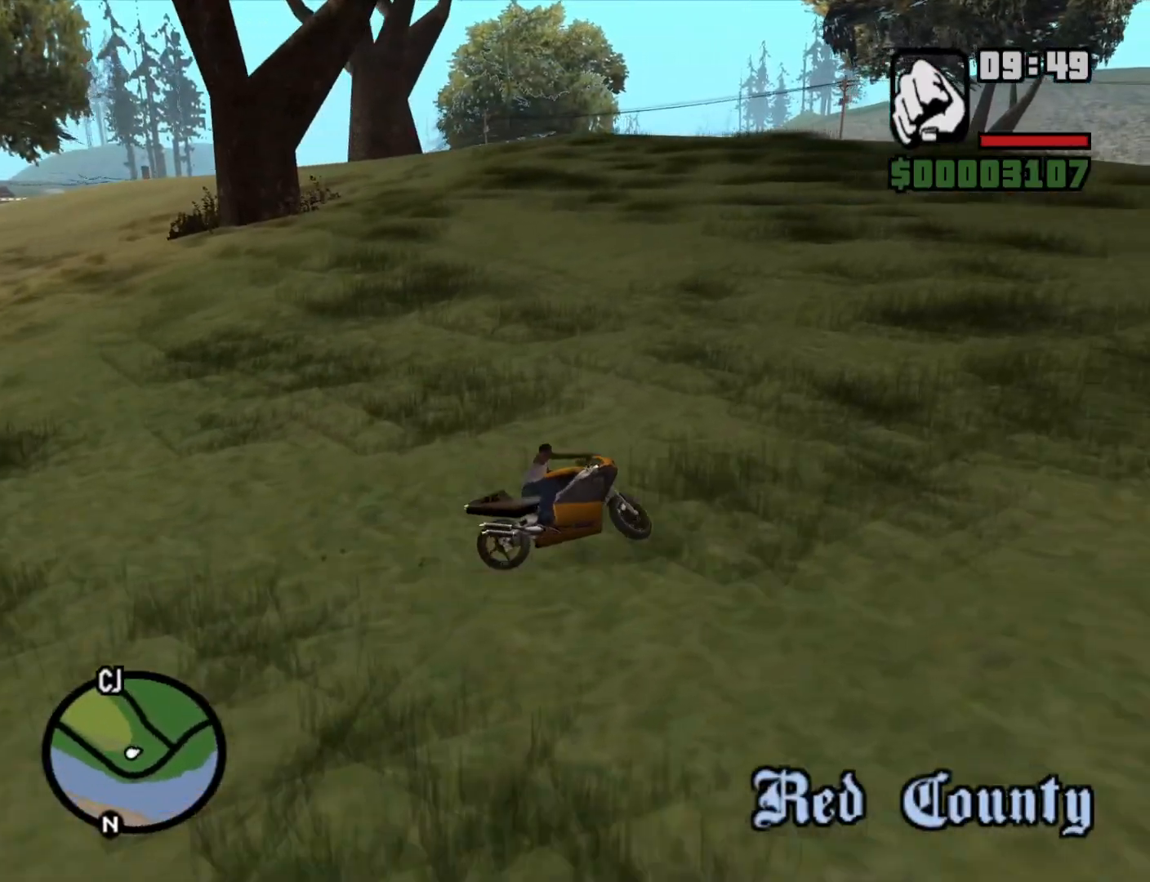
{"keys": ["a", "w"], "mouse": [], "events": [[133, "2", "down"], [216, "2", "up"], [316, "2", "down"], [416, "2", "up"]]}
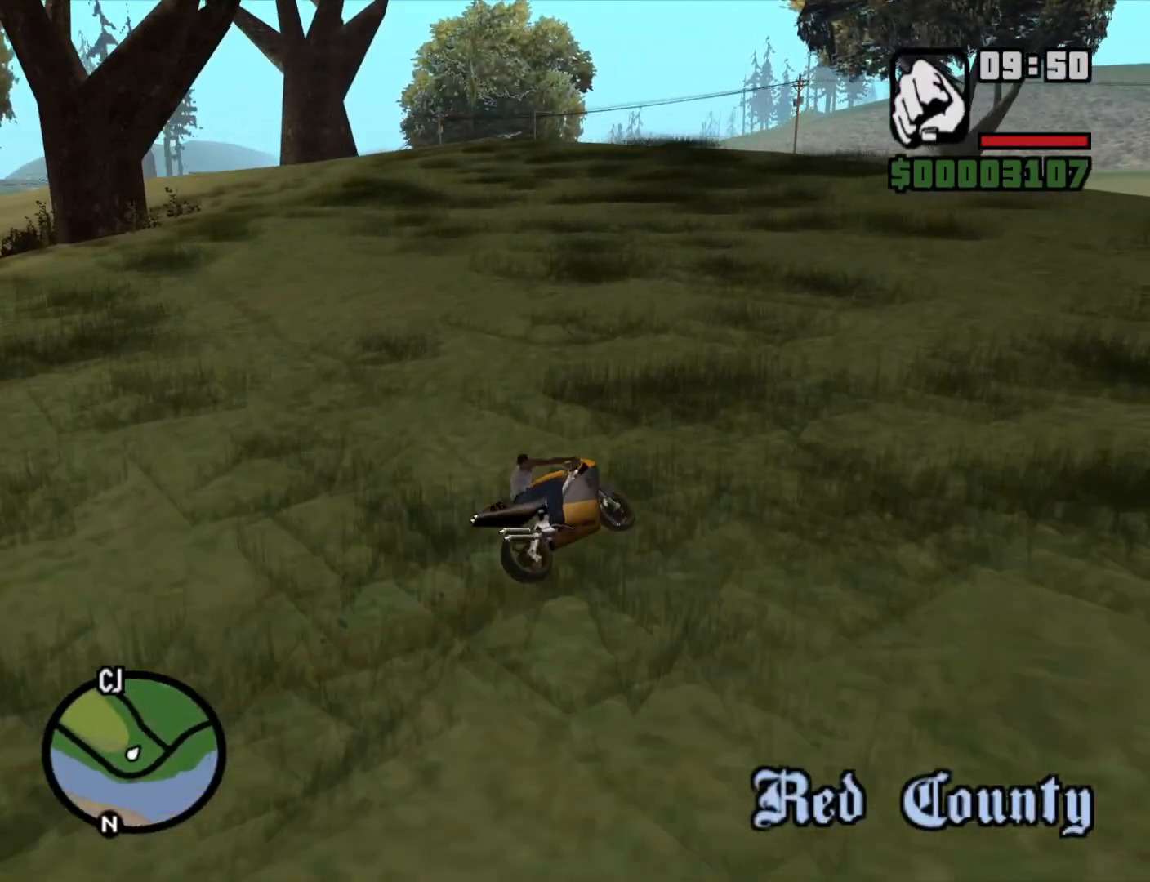
{"keys": ["2", "a", "w"], "mouse": [], "events": [[233, "2", "down"], [283, "2", "up"], [416, "2", "down"]]}
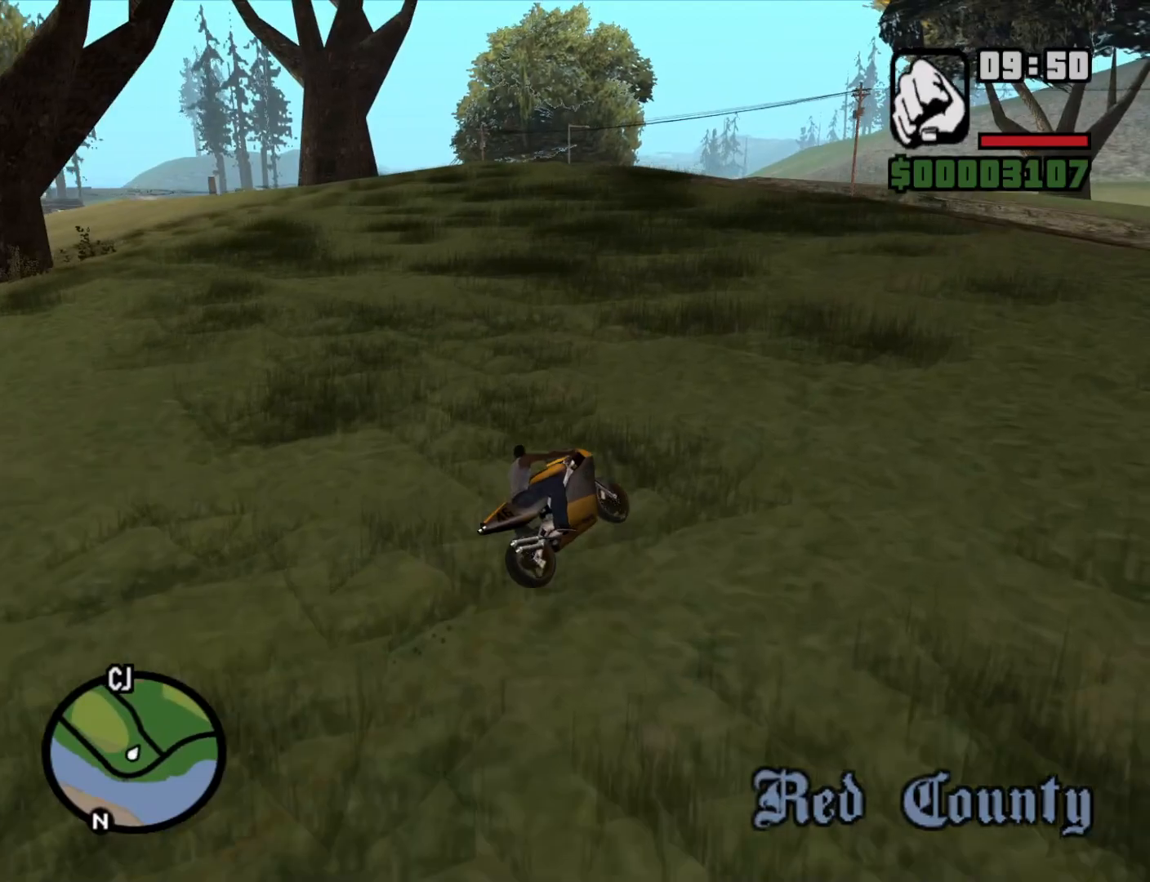
{"keys": ["5", "a", "w"], "mouse": [], "events": [[16, "2", "up"], [150, "2", "down"], [200, "2", "up"], [350, "5", "down"]]}
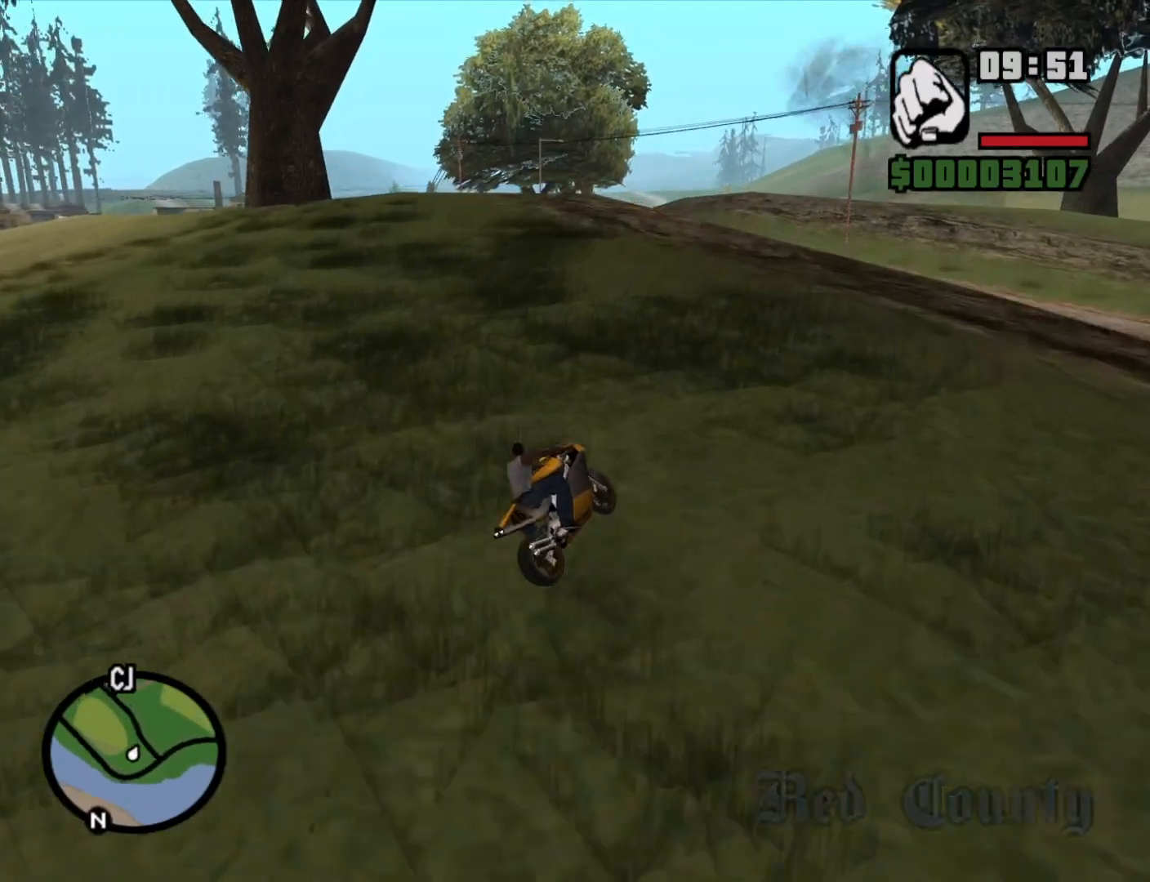
{"keys": ["a"], "mouse": [], "events": [[33, "5", "up"], [216, "2", "down"], [316, "2", "up"], [366, "w", "up"]]}
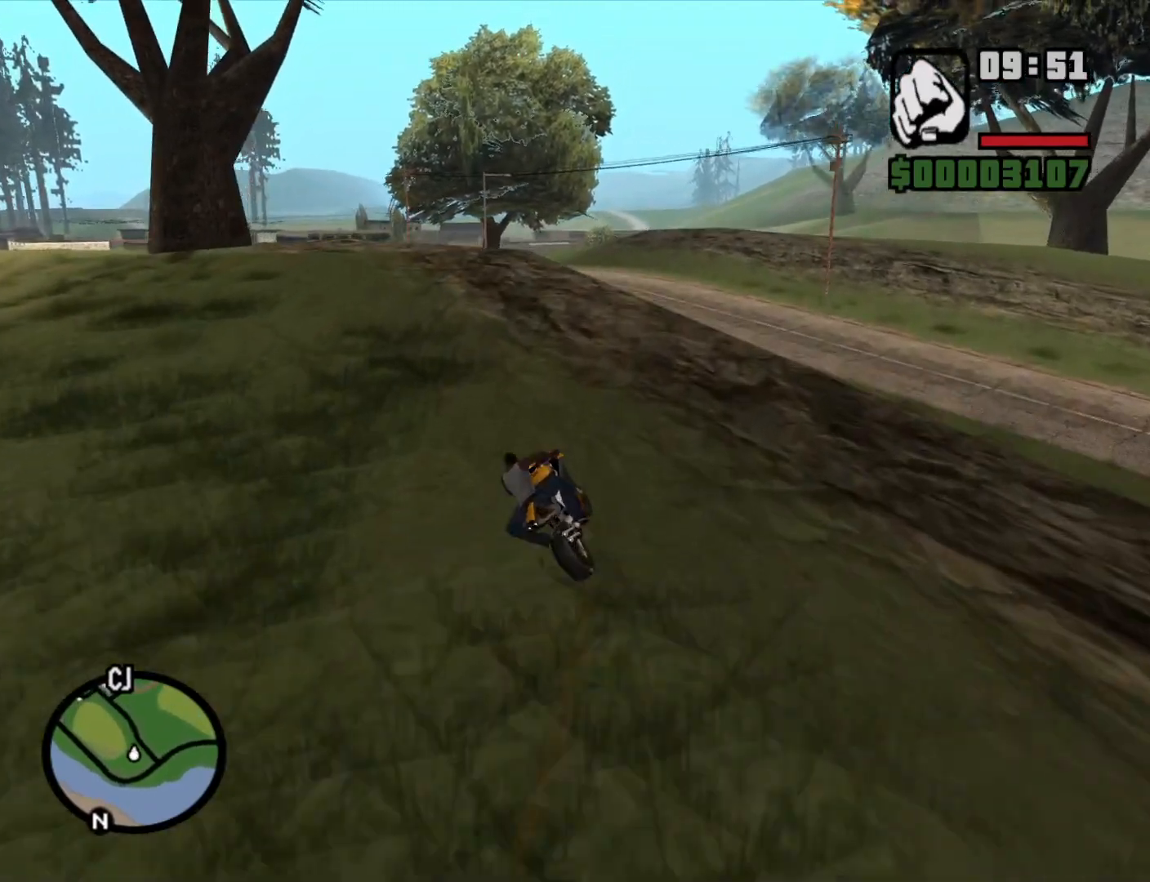
{"keys": ["2", "w"], "mouse": [], "events": [[100, "w", "down"], [233, "2", "down"], [333, "2", "up"], [366, "a", "up"], [433, "2", "down"]]}
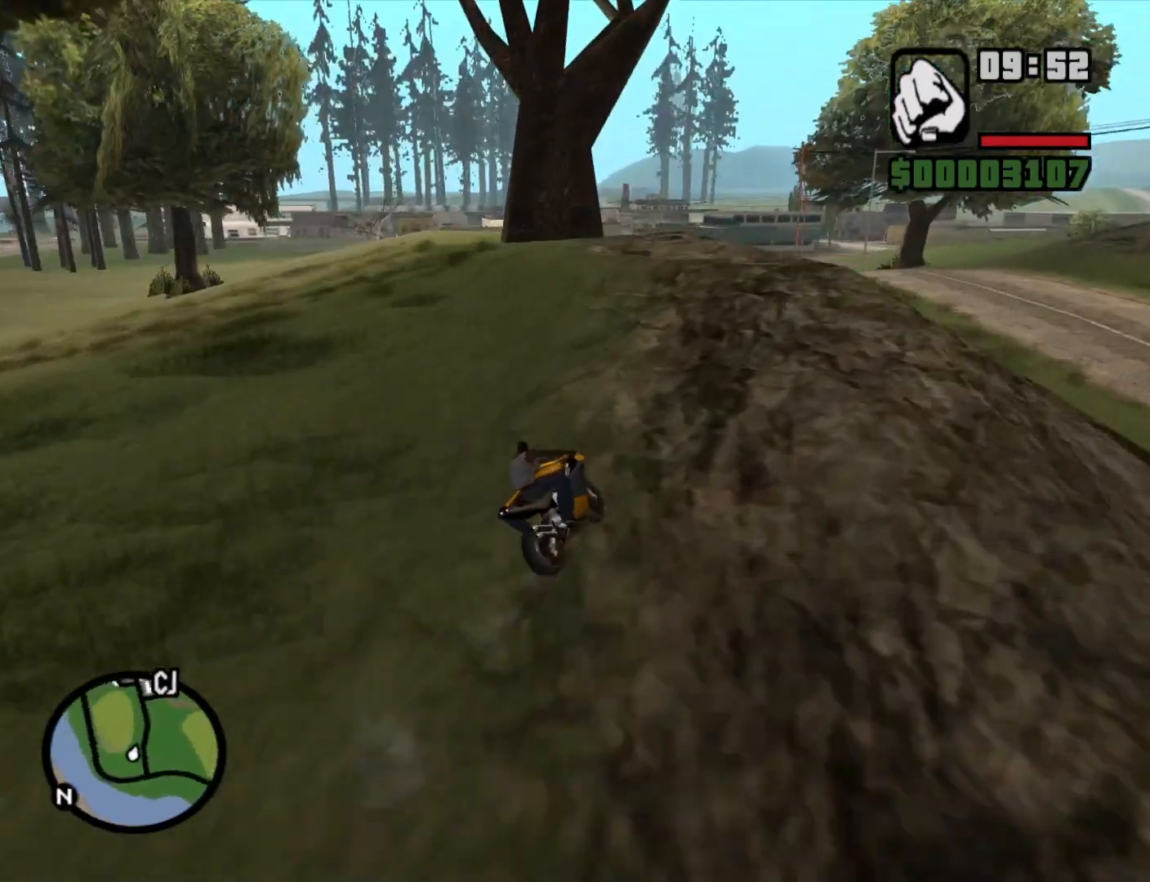
{"keys": ["w"], "mouse": [], "events": [[16, "2", "up"], [150, "2", "down"], [150, "a", "down"], [250, "2", "up"], [350, "2", "down"], [433, "2", "up"], [433, "a", "up"]]}
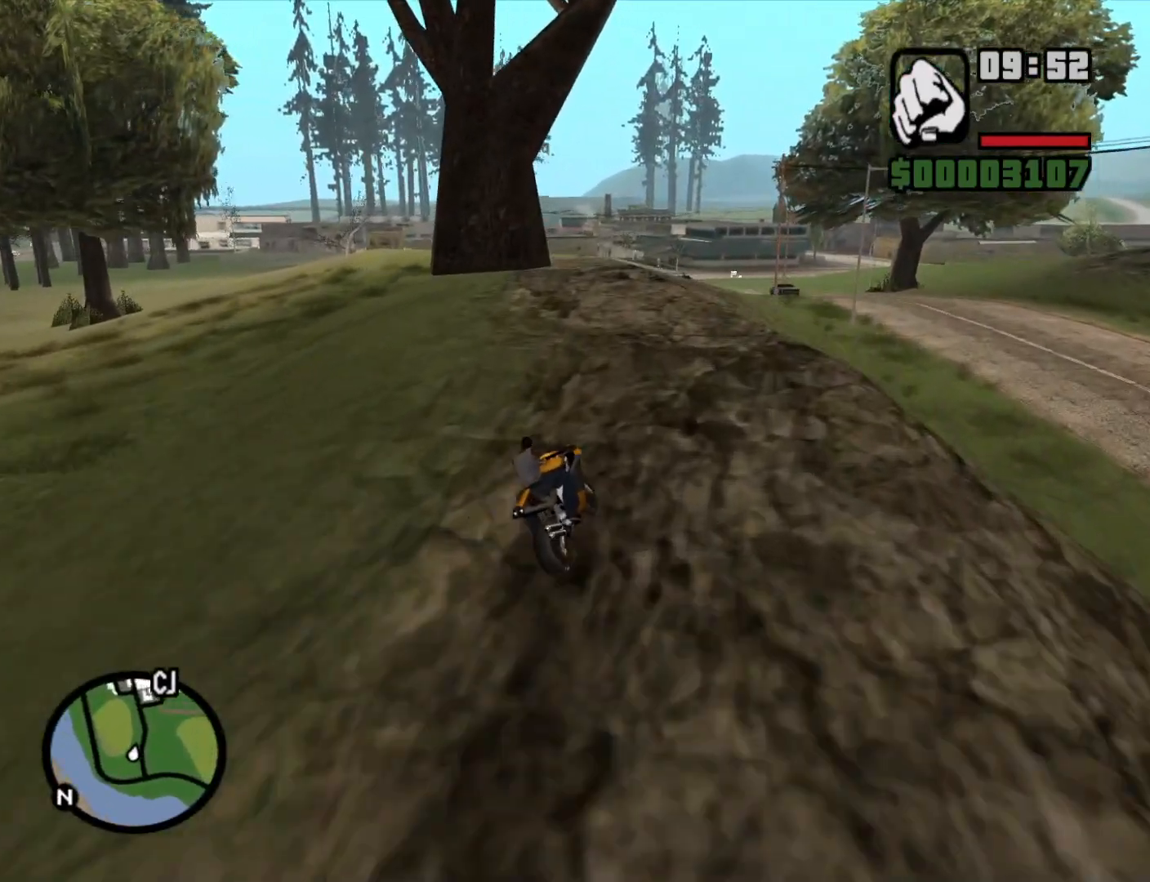
{"keys": ["2", "a", "w"], "mouse": [], "events": [[83, "2", "down"], [133, "a", "down"], [183, "2", "up"], [183, "a", "up"], [266, "2", "down"], [350, "2", "up"], [400, "a", "down"], [500, "2", "down"]]}
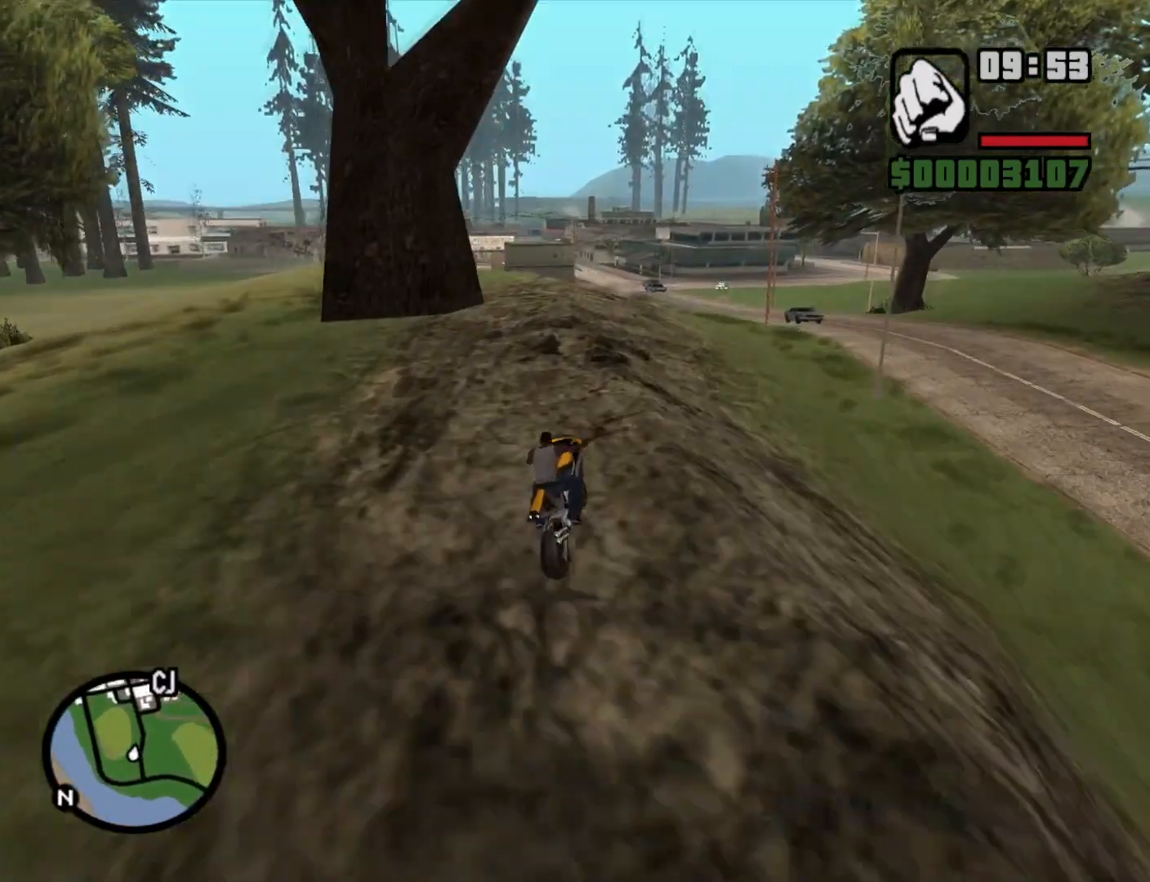
{"keys": ["2", "w"], "mouse": [], "events": [[100, "2", "up"], [100, "a", "up"], [183, "2", "down"], [233, "a", "down"], [333, "2", "up"], [333, "a", "up"], [416, "2", "down"]]}
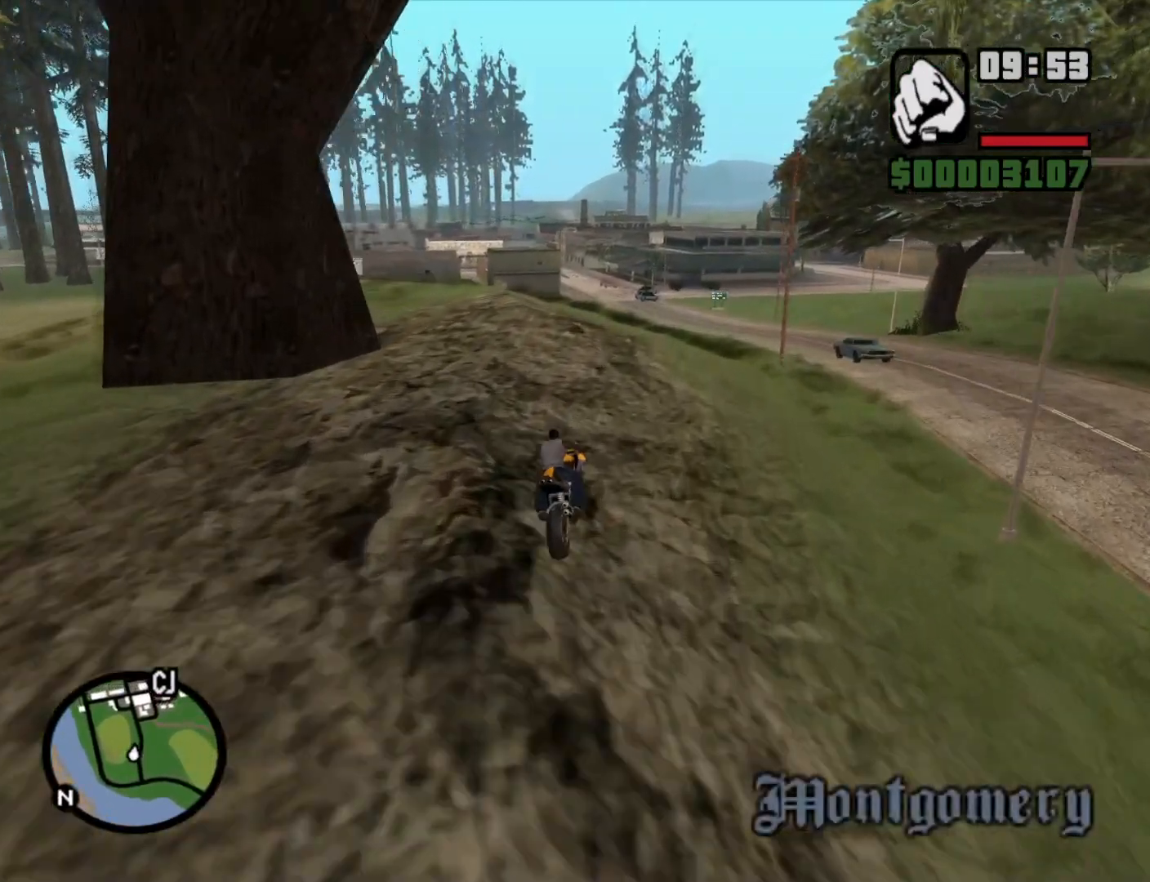
{"keys": ["w"], "mouse": [], "events": [[66, "2", "up"], [150, "a", "down"], [350, "a", "up"]]}
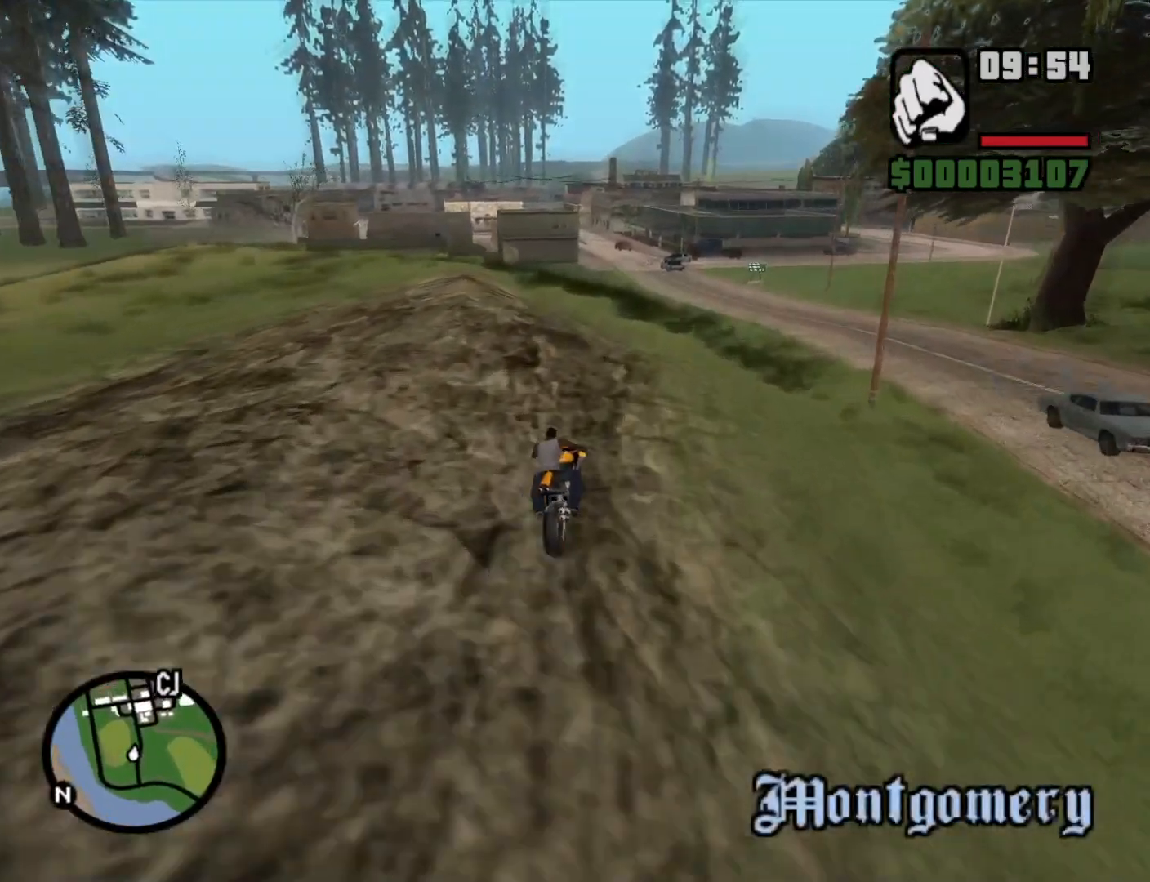
{"keys": ["w"], "mouse": [], "events": [[166, "2", "down"], [266, "2", "up"], [366, "2", "down"], [450, "2", "up"]]}
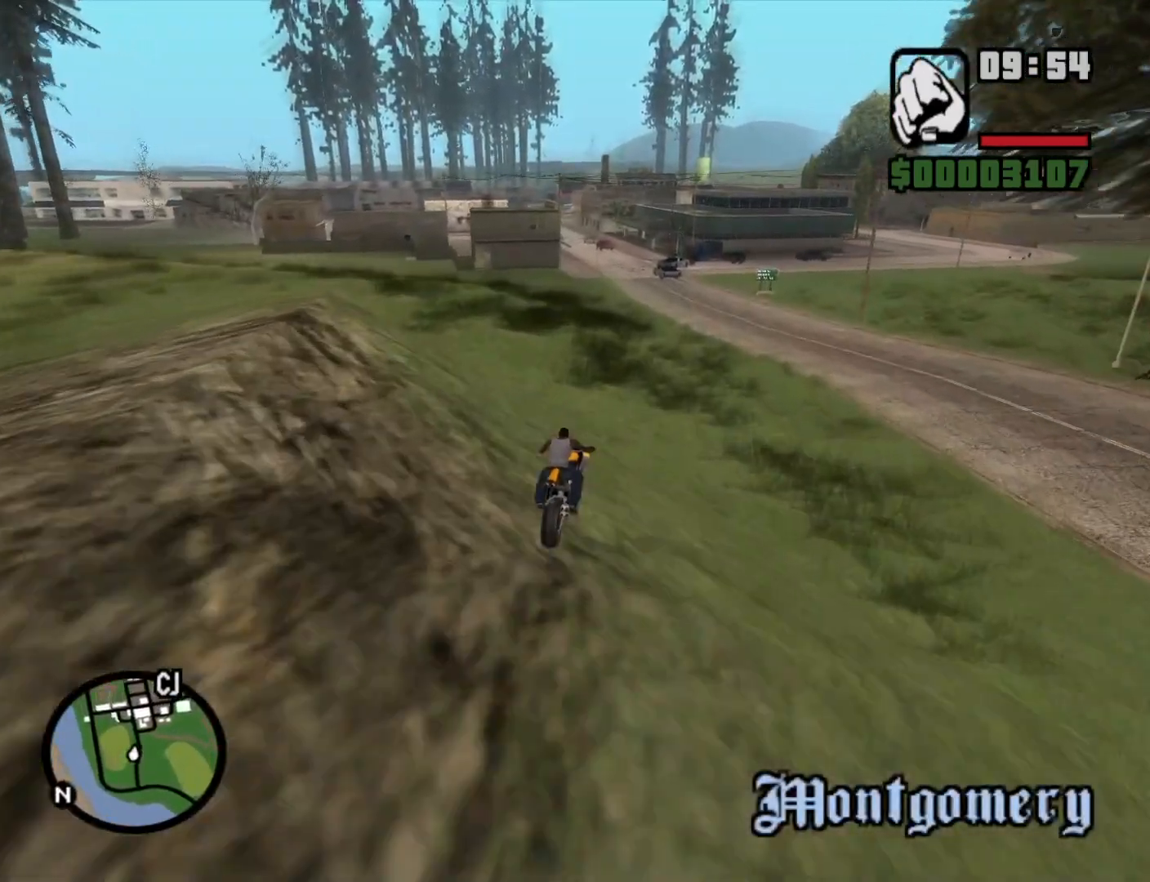
{"keys": ["w"], "mouse": [], "events": [[100, "2", "down"], [200, "2", "up"]]}
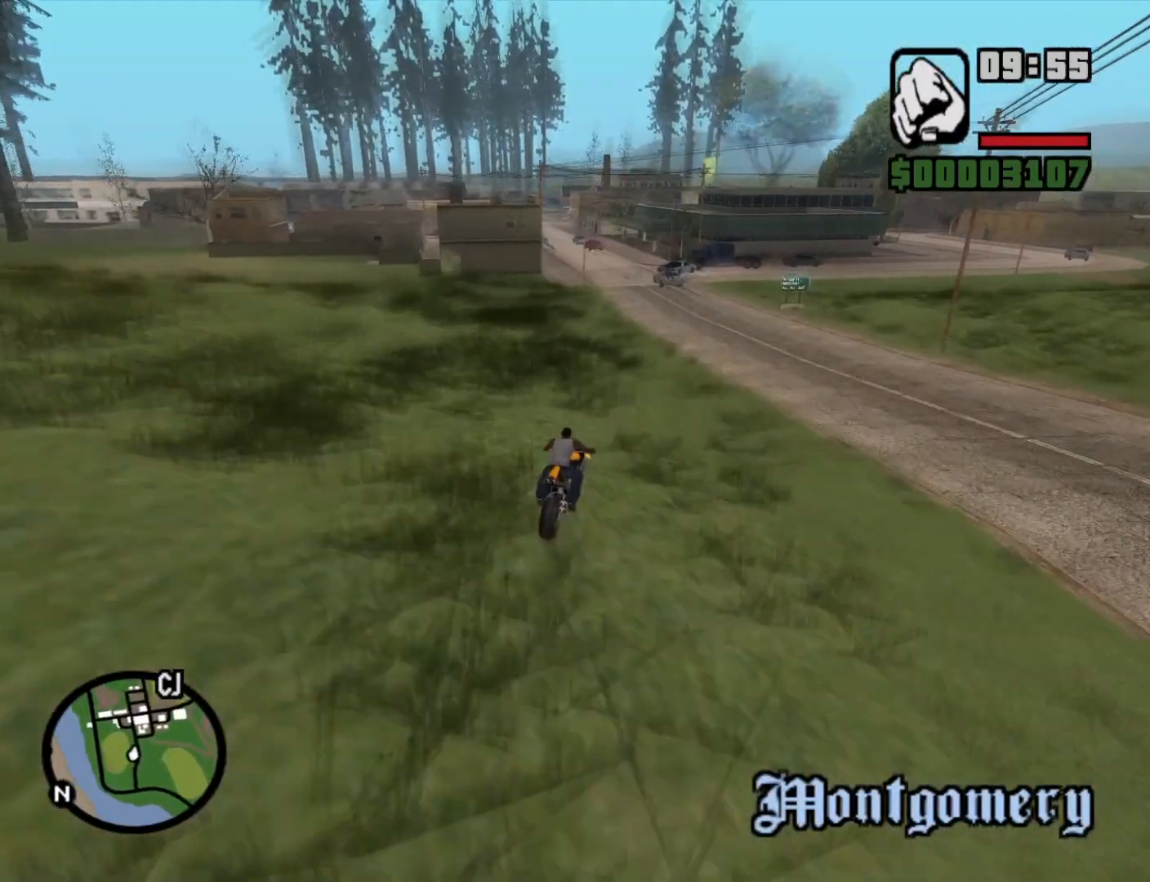
{"keys": ["2", "w"], "mouse": [], "events": [[66, "2", "down"], [166, "2", "up"], [300, "2", "down"], [300, "a", "down"], [350, "2", "up"], [483, "2", "down"], [483, "a", "up"]]}
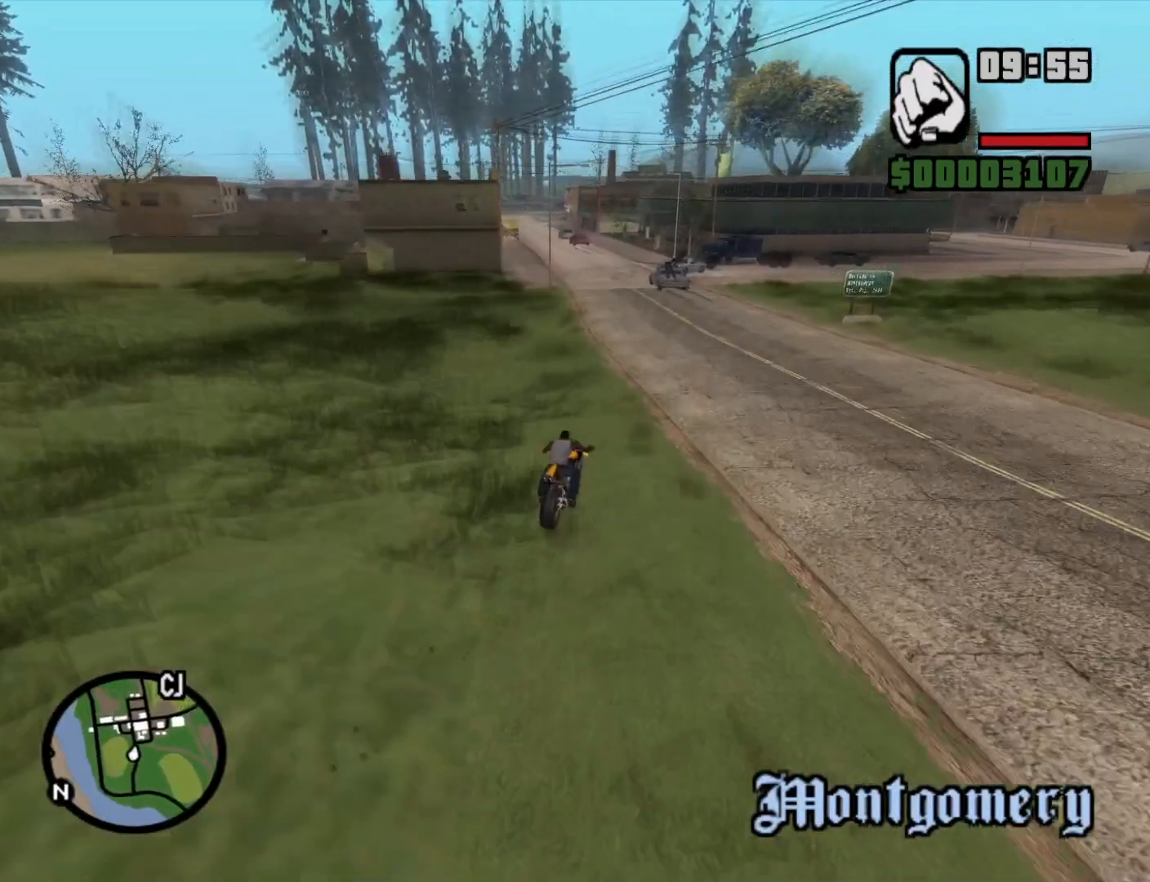
{"keys": ["a", "w"], "mouse": [], "events": [[83, "2", "up"], [83, "a", "down"], [166, "2", "down"], [266, "2", "up"], [366, "2", "down"], [416, "2", "up"]]}
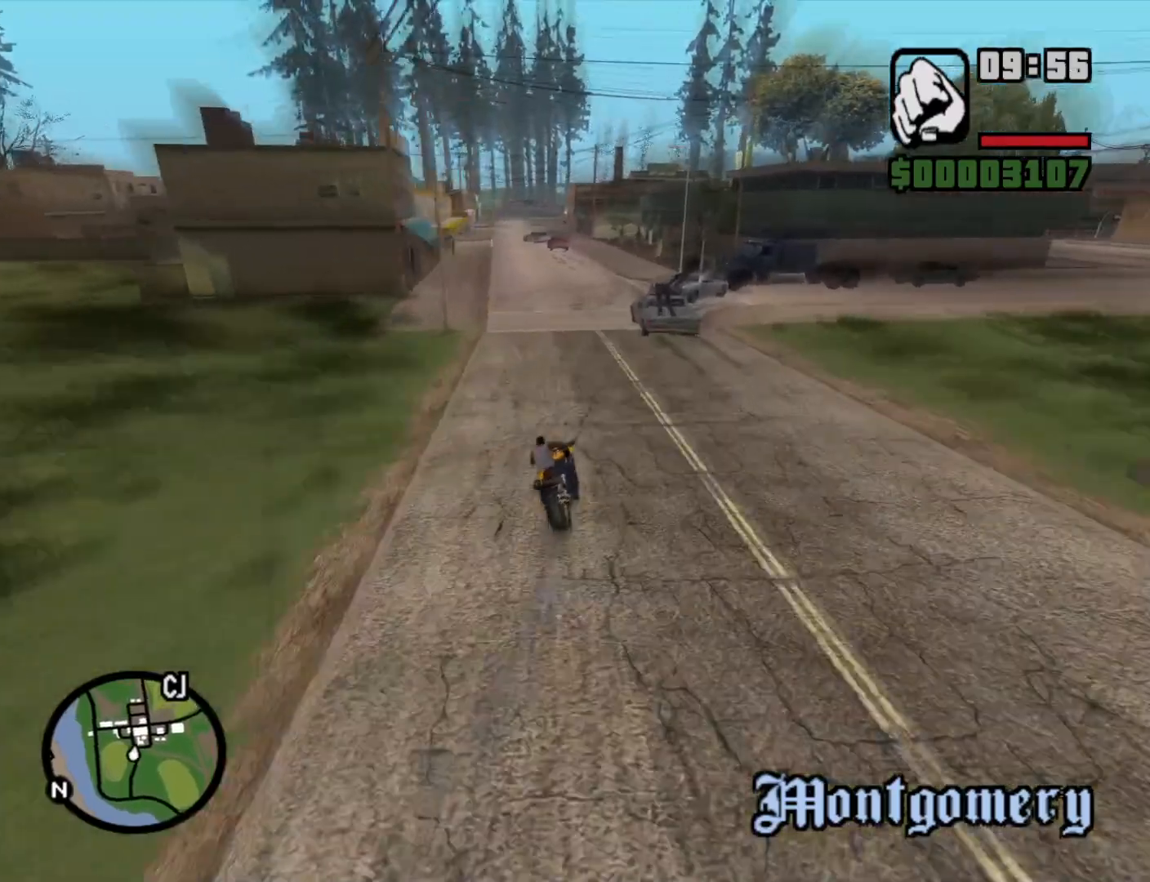
{"keys": ["2", "a", "w"], "mouse": [], "events": [[50, "2", "down"], [100, "w", "up"], [133, "2", "up"], [466, "2", "down"], [466, "w", "down"]]}
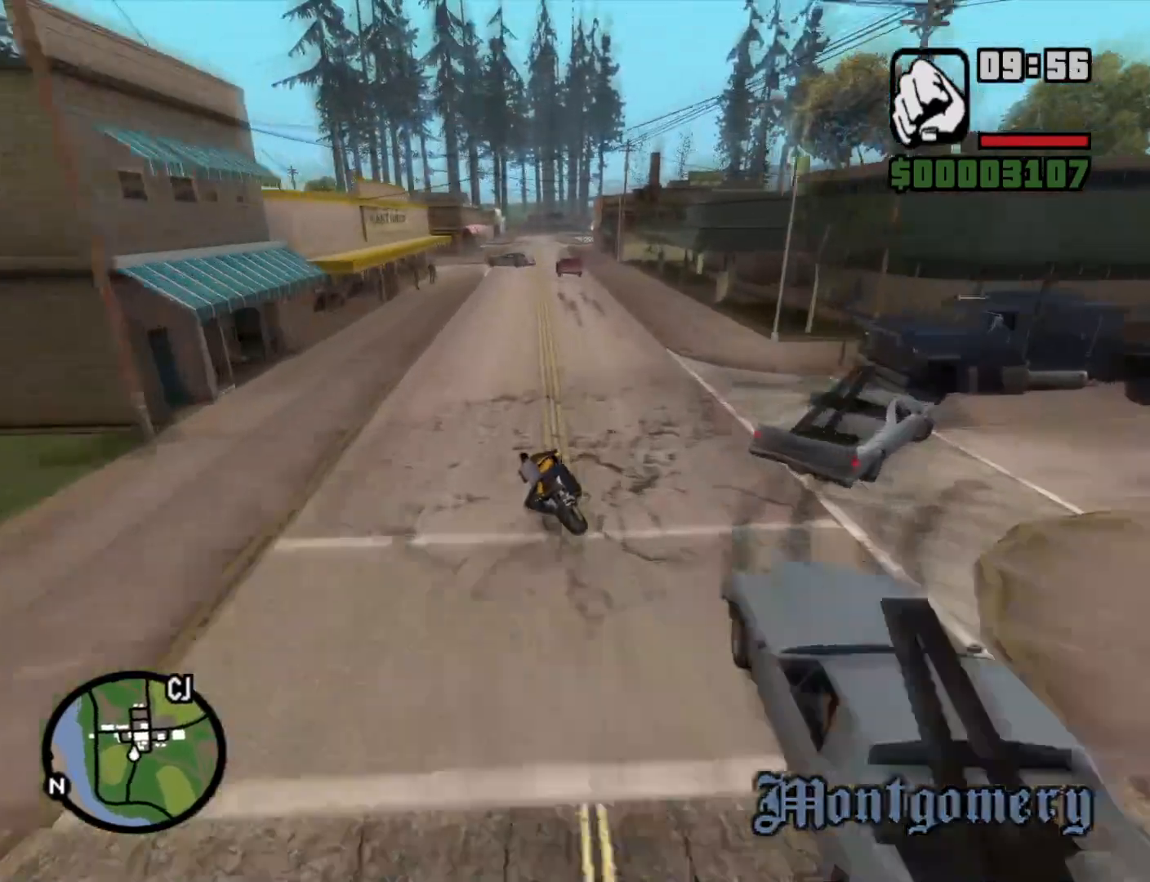
{"keys": ["s"], "mouse": [], "events": [[16, "a", "up"], [66, "2", "up"], [116, "d", "down"], [166, "2", "down"], [200, "d", "up"], [250, "2", "up"], [333, "w", "up"], [383, "d", "down"], [433, "d", "up"], [433, "s", "down"]]}
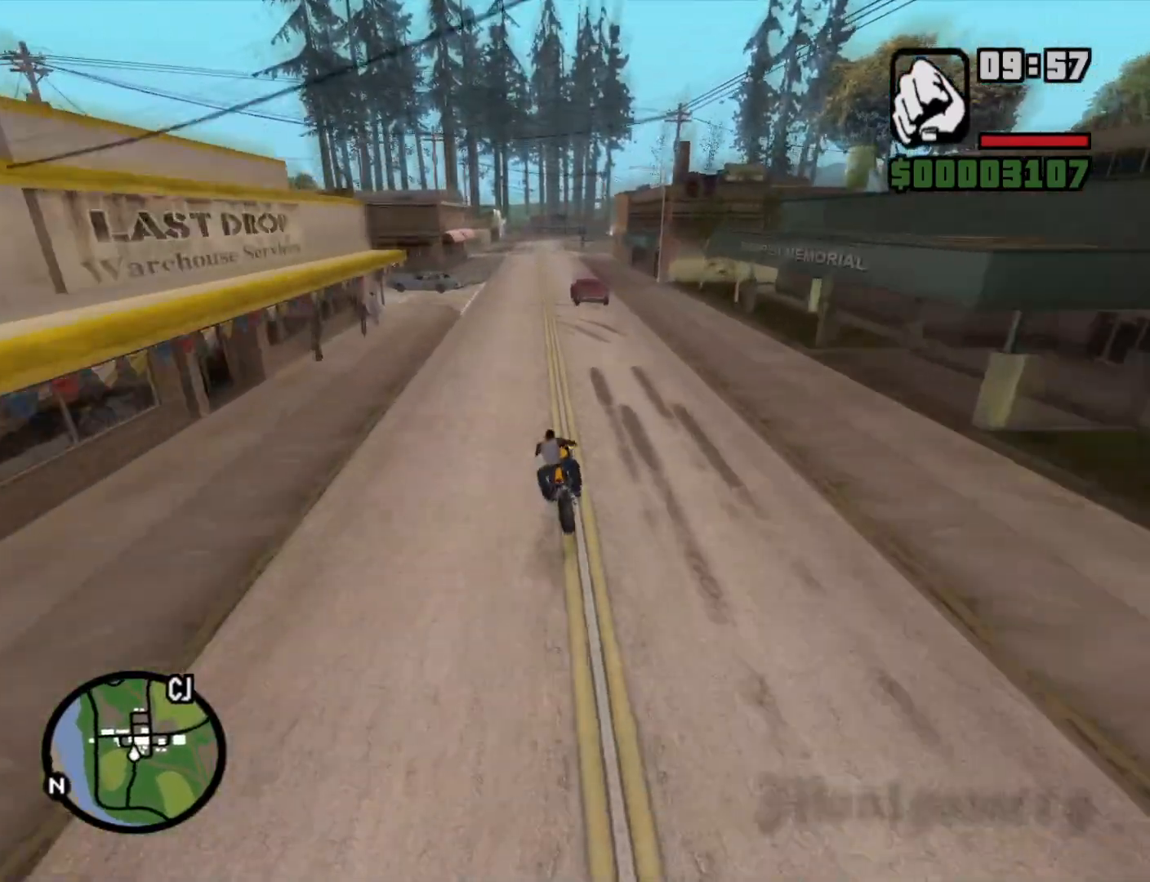
{"keys": ["a"], "mouse": [], "events": [[33, "a", "down"], [316, "s", "up"]]}
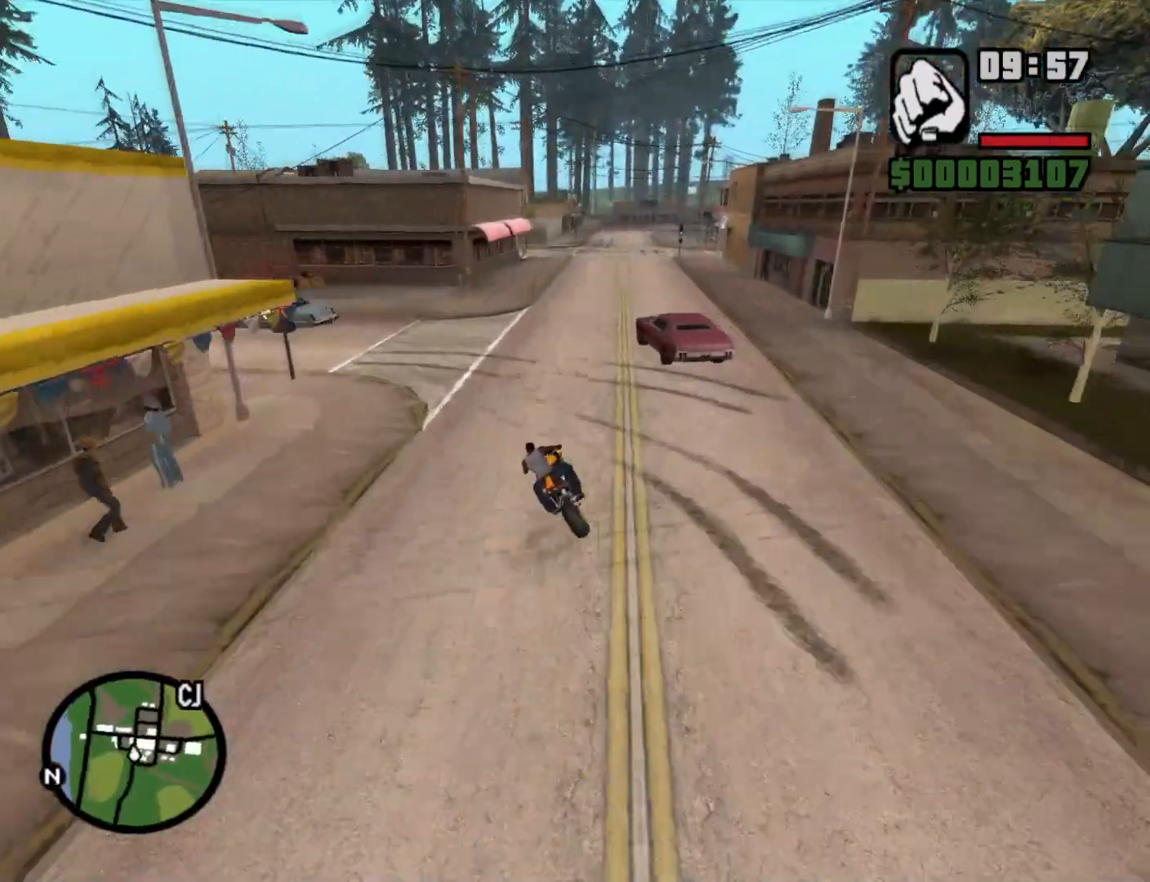
{"keys": ["d"], "mouse": [], "events": [[133, "a", "up"], [183, "d", "down"]]}
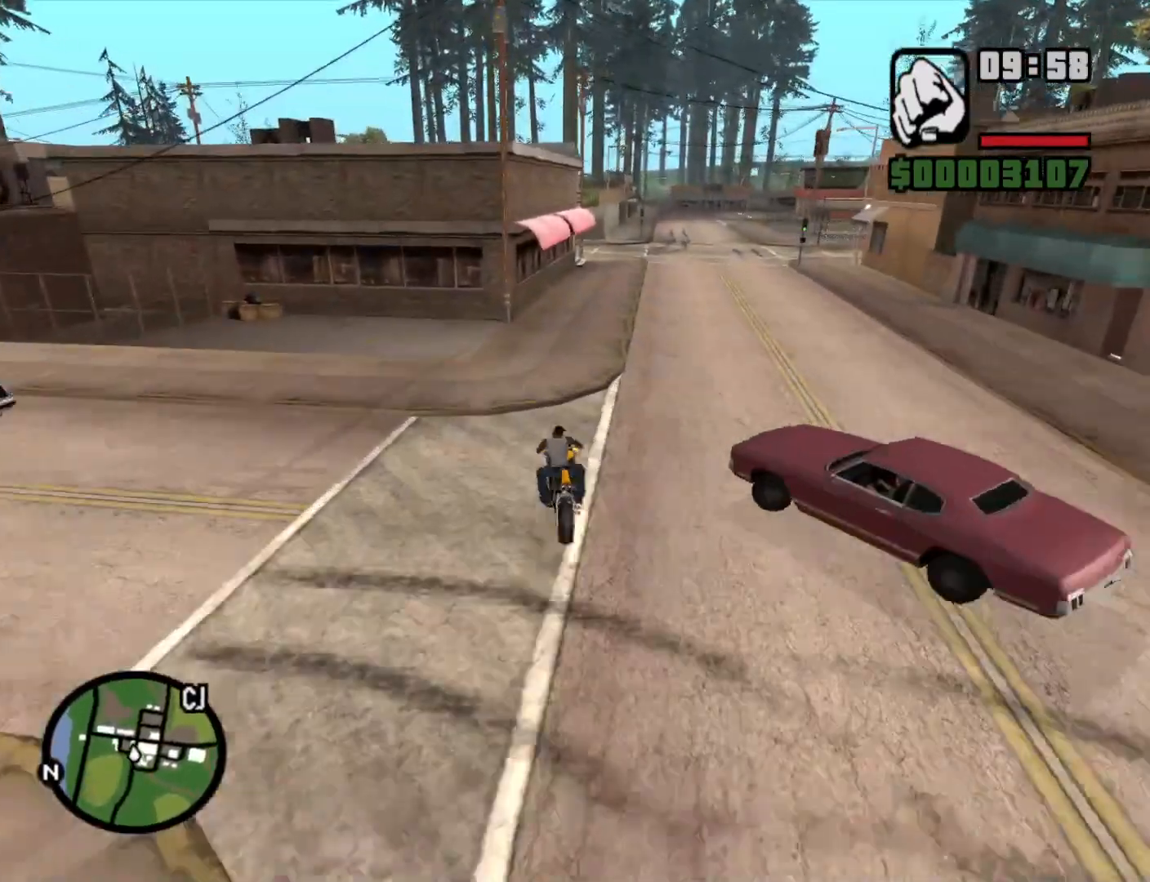
{"keys": ["w"], "mouse": [], "events": [[66, "w", "down"], [200, "2", "down"], [300, "2", "up"], [400, "2", "down"], [483, "2", "up"], [483, "d", "up"]]}
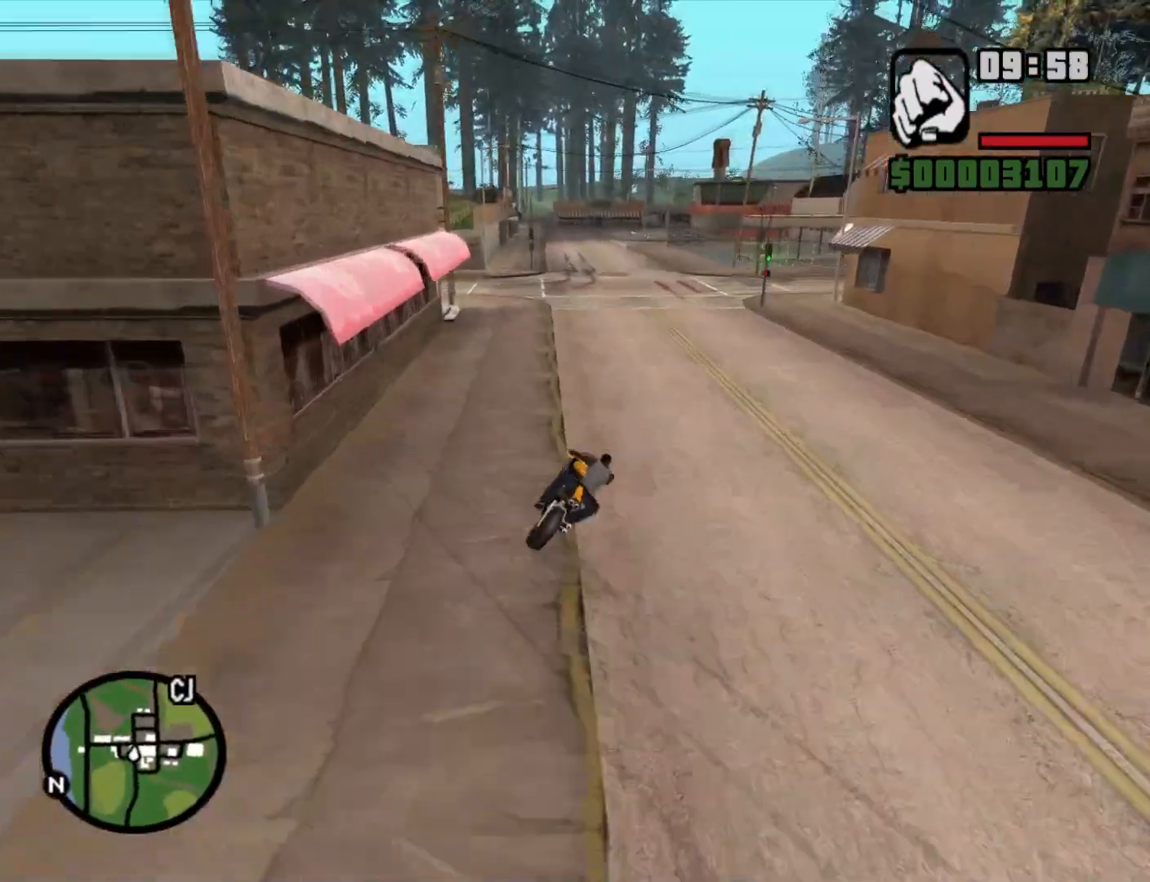
{"keys": ["2", "w"], "mouse": [], "events": [[83, "2", "down"], [133, "2", "up"], [266, "2", "down"], [316, "2", "up"], [350, "a", "down"], [450, "2", "down"], [500, "a", "up"]]}
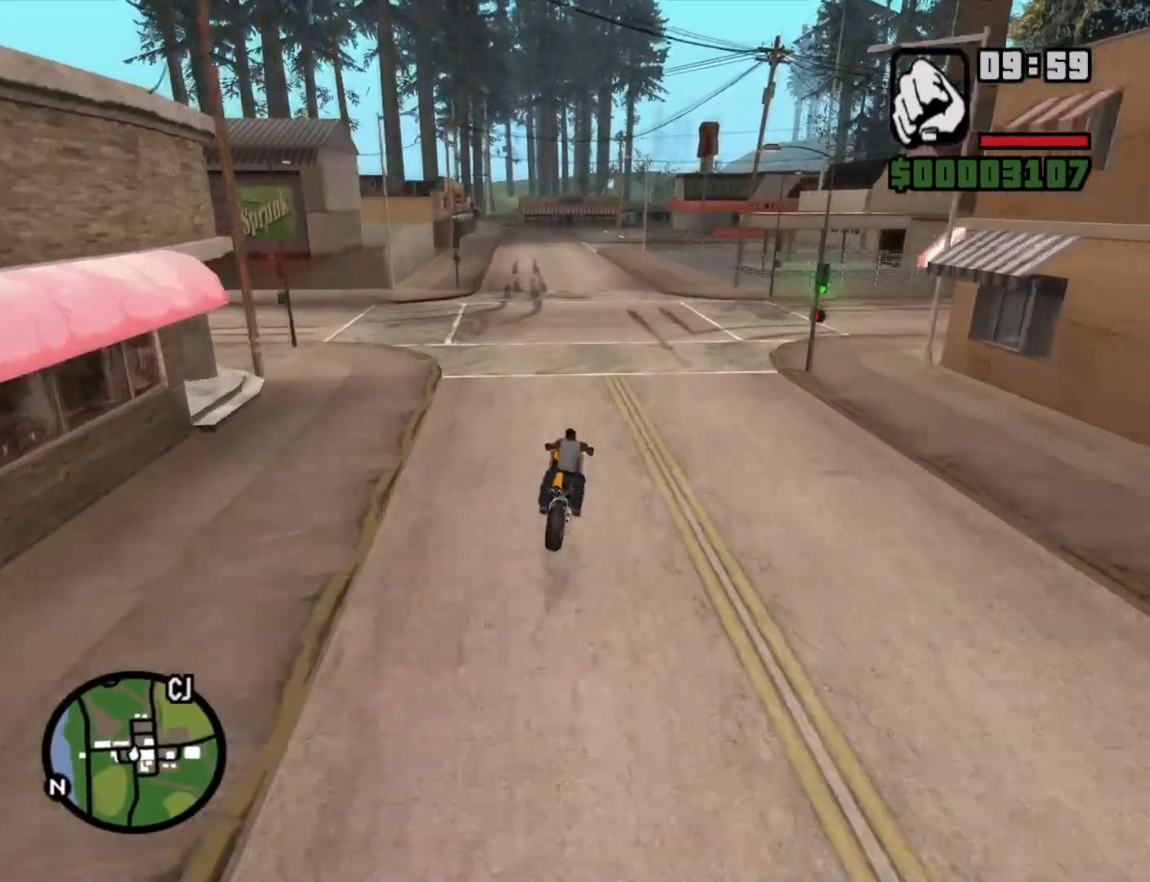
{"keys": ["2", "w"], "mouse": [], "events": [[50, "2", "up"], [133, "2", "down"], [233, "2", "up"], [333, "2", "down"], [383, "2", "up"], [466, "2", "down"]]}
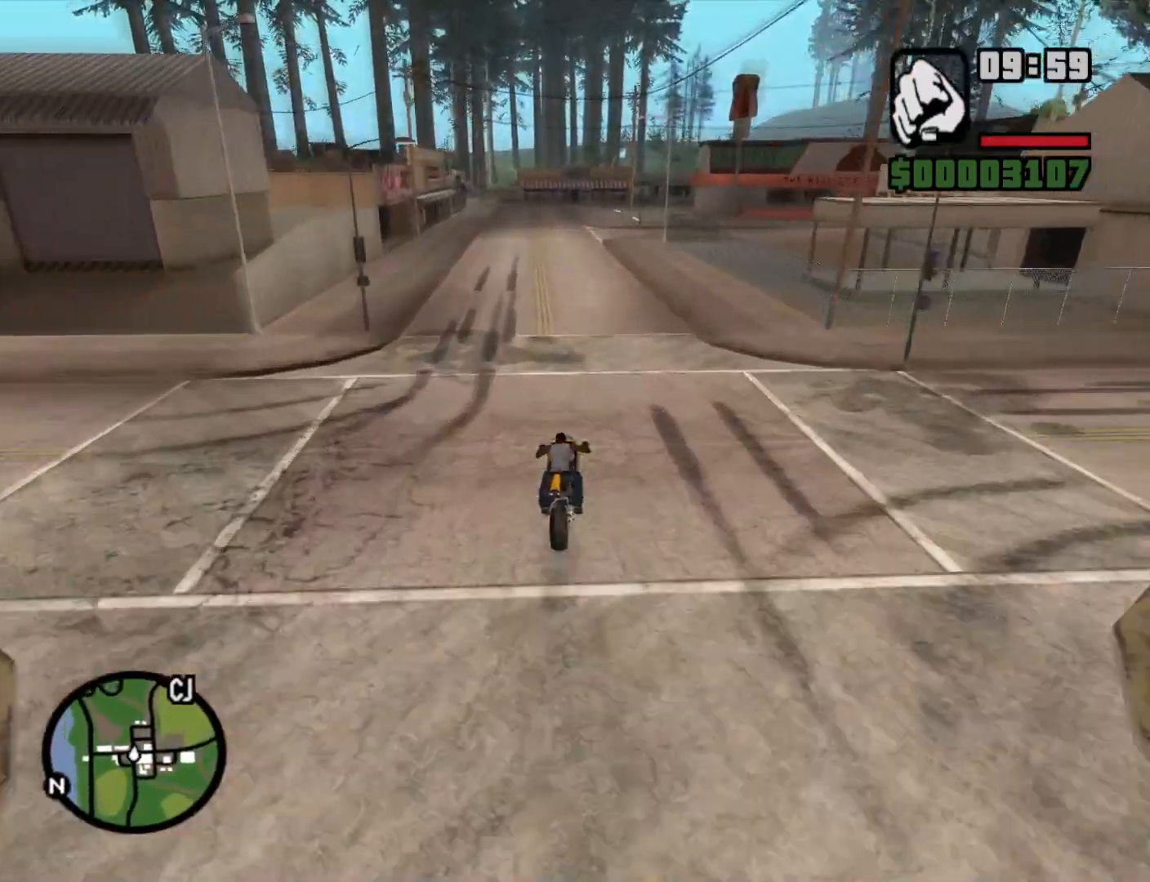
{"keys": ["w"], "mouse": [], "events": [[66, "2", "up"], [66, "a", "down"], [150, "2", "down"], [200, "a", "up"], [250, "2", "up"], [350, "2", "down"], [433, "2", "up"]]}
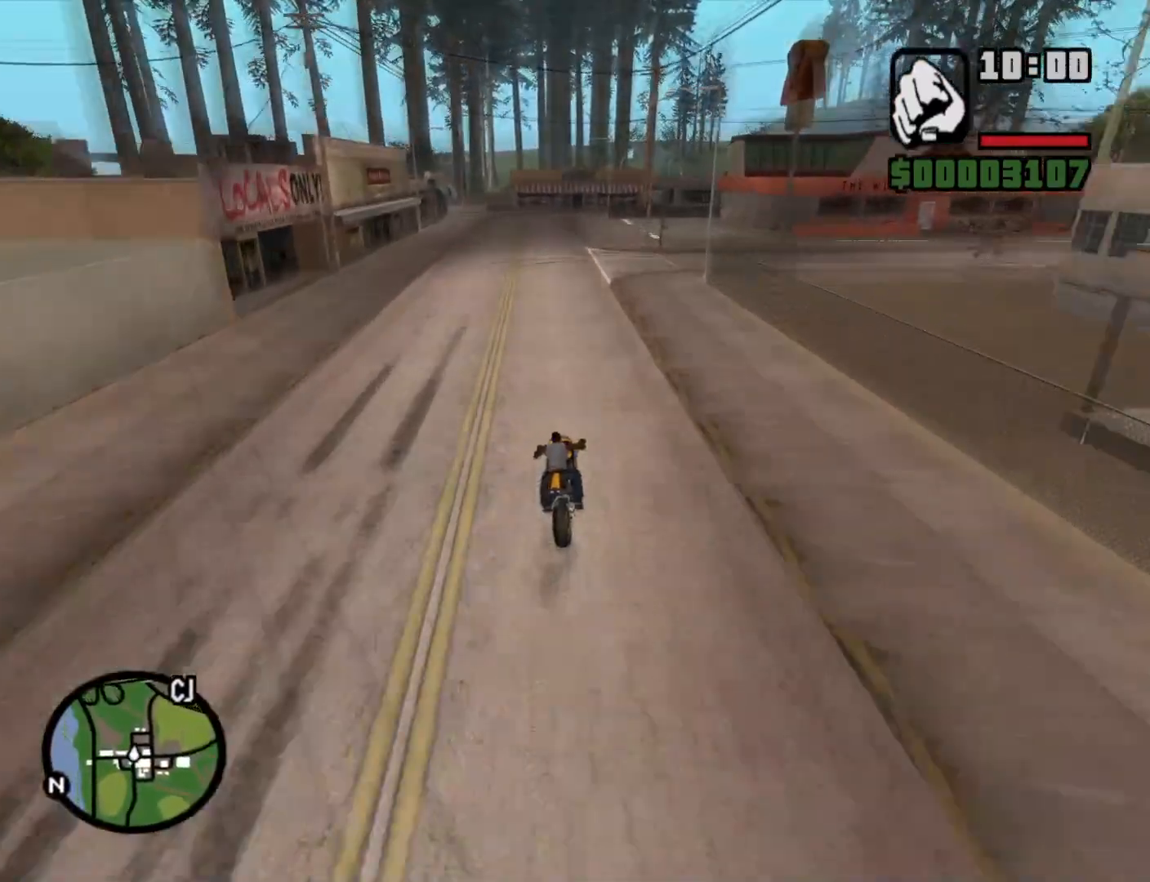
{"keys": ["w"], "mouse": [], "events": [[33, "2", "down"], [83, "a", "down"], [116, "2", "up"], [216, "2", "down"], [266, "a", "up"], [316, "2", "up"], [416, "2", "down"], [450, "2", "up"]]}